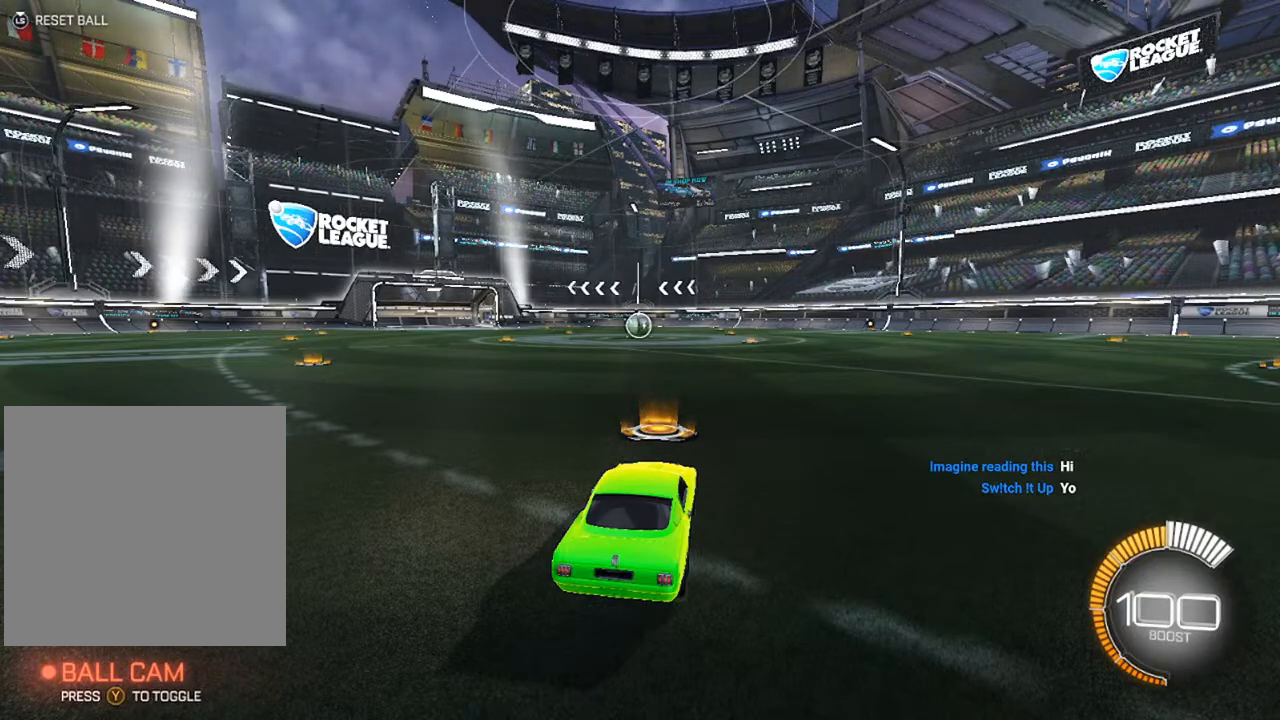
Gameplay with a controller (Xbox layout); each line is a JSON object with the inputs held at the frame after it. "events" lists button and stick changes between this image and that frame as [ms after this image, input, new state], when the widget could be followed in between.
{"buttons": ["B", "R2"], "left_stick": "center", "right_stick": "center", "events": [[450, "B", "down"], [450, "R2", "down"]]}
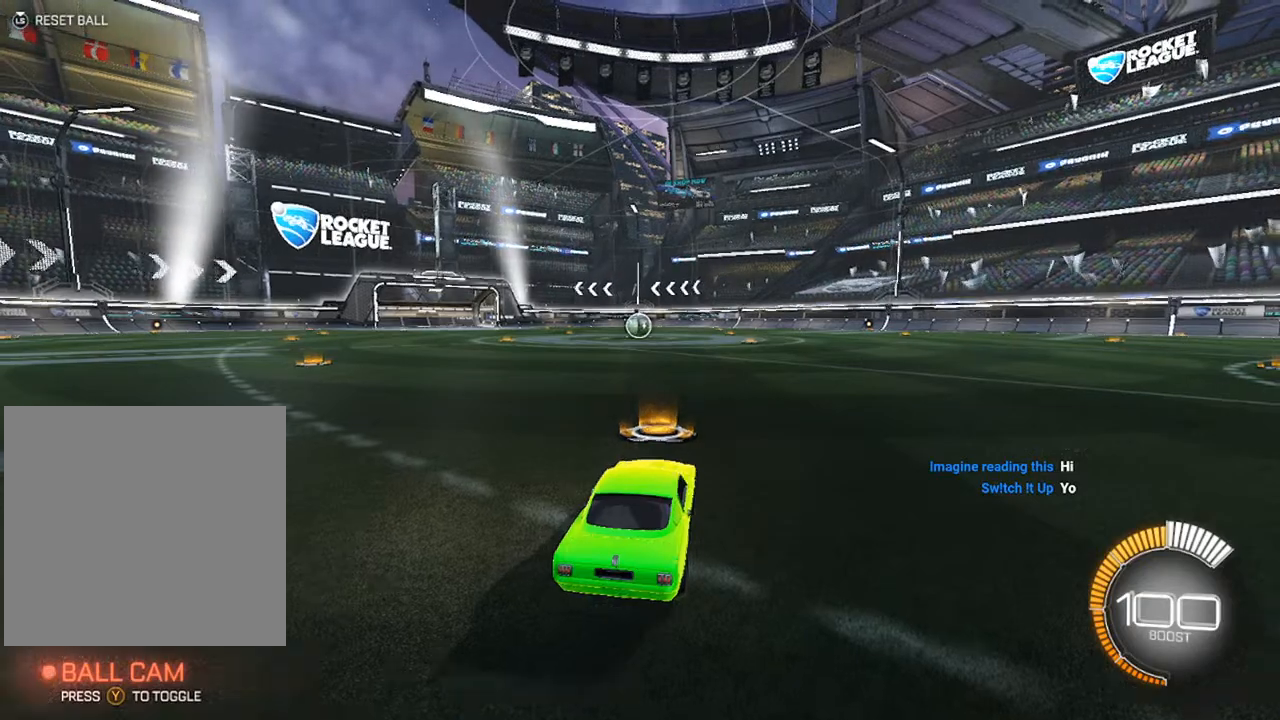
{"buttons": ["B", "R2"], "left_stick": "left", "right_stick": "center", "events": [[17, "left_stick", "up-left"], [117, "left_stick", "left"], [133, "Y", "down"], [167, "B", "up"], [217, "Y", "up"], [283, "B", "down"]]}
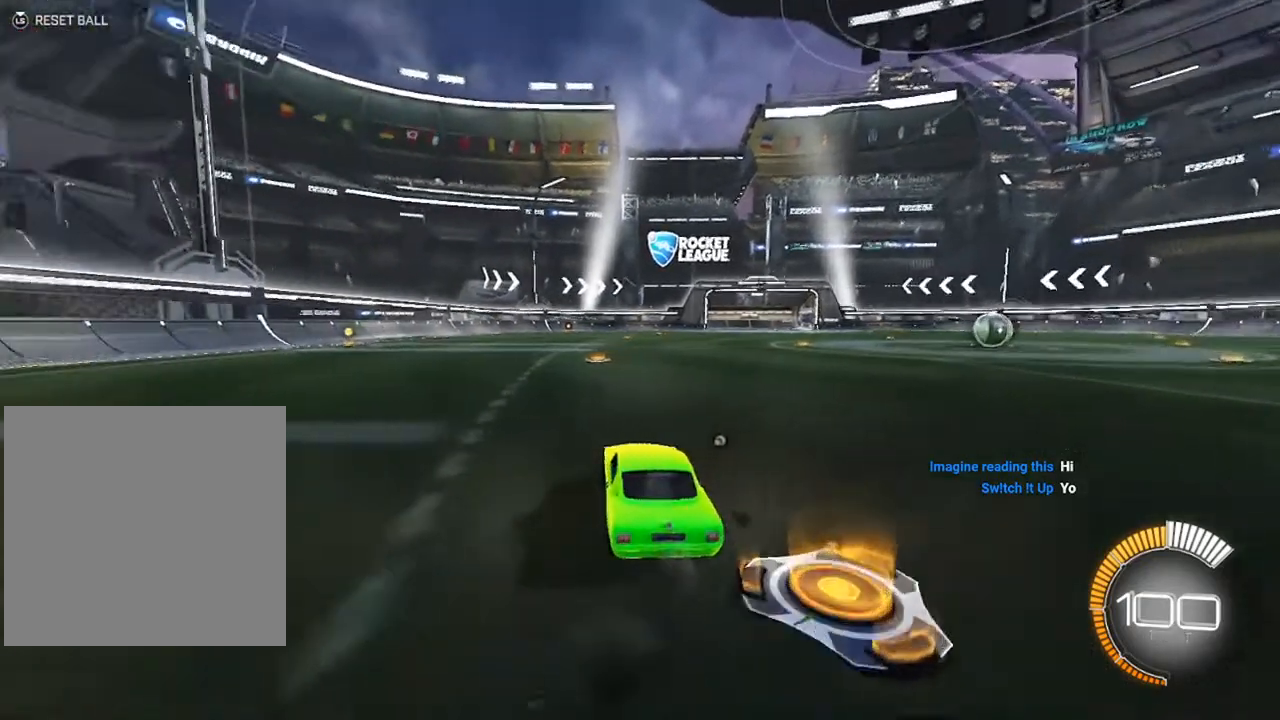
{"buttons": [], "left_stick": "center", "right_stick": "center", "events": [[400, "R2", "up"], [417, "left_stick", "center"], [500, "B", "up"]]}
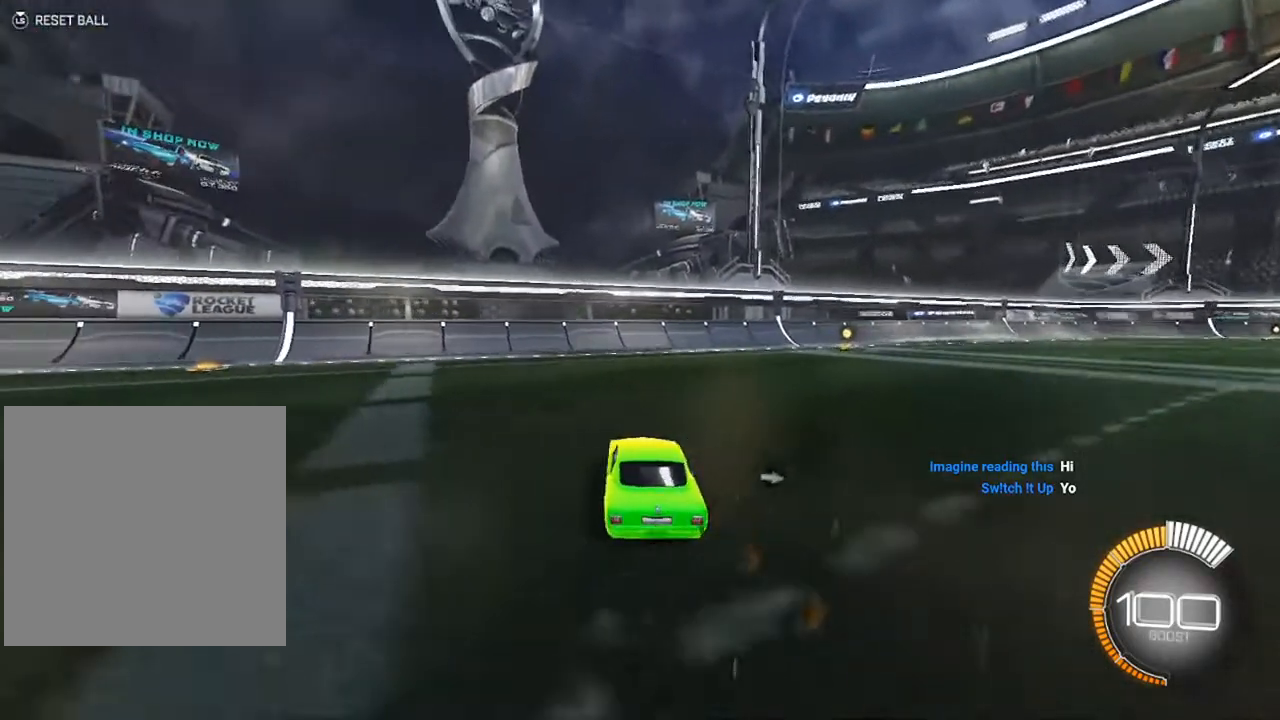
{"buttons": ["B", "R2"], "left_stick": "center", "right_stick": "center", "events": [[17, "DPAD_UP", "down"], [17, "L2", "down"], [83, "R2", "down"], [100, "DPAD_UP", "up"], [100, "Y", "down"], [150, "L2", "up"], [183, "Y", "up"], [183, "left_stick", "right"], [250, "B", "down"], [250, "left_stick", "center"]]}
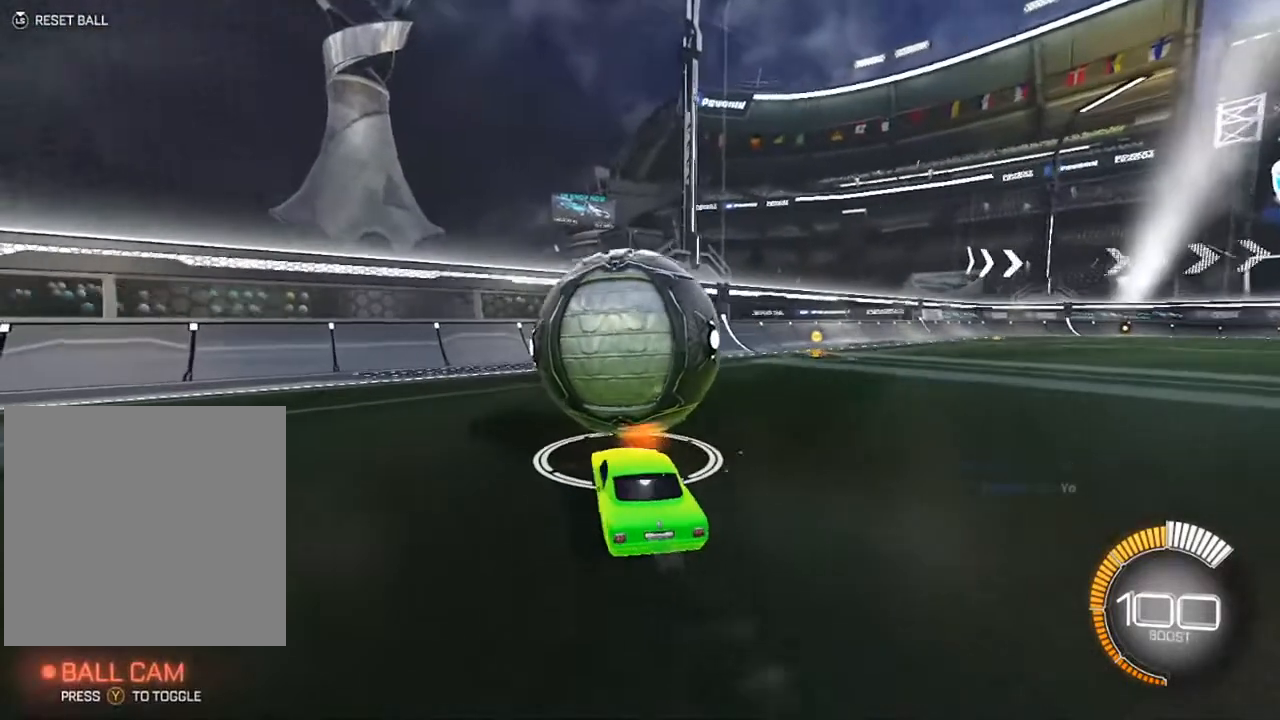
{"buttons": [], "left_stick": "up-left", "right_stick": "center", "events": [[67, "B", "up"], [83, "R2", "up"], [150, "L2", "down"], [217, "R2", "down"], [233, "B", "down"], [250, "L2", "up"], [333, "B", "up"], [367, "R2", "up"], [483, "left_stick", "up-left"]]}
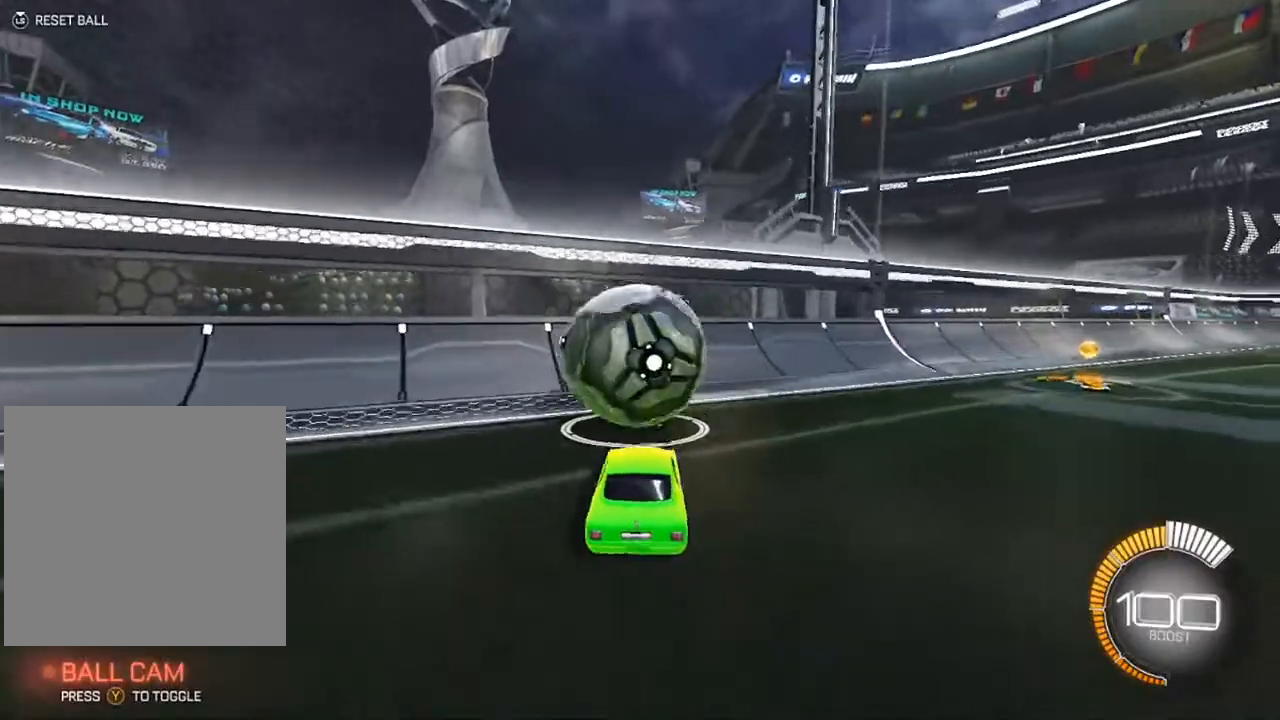
{"buttons": ["B", "R2"], "left_stick": "center", "right_stick": "center", "events": [[33, "left_stick", "center"], [150, "R2", "down"], [183, "B", "down"]]}
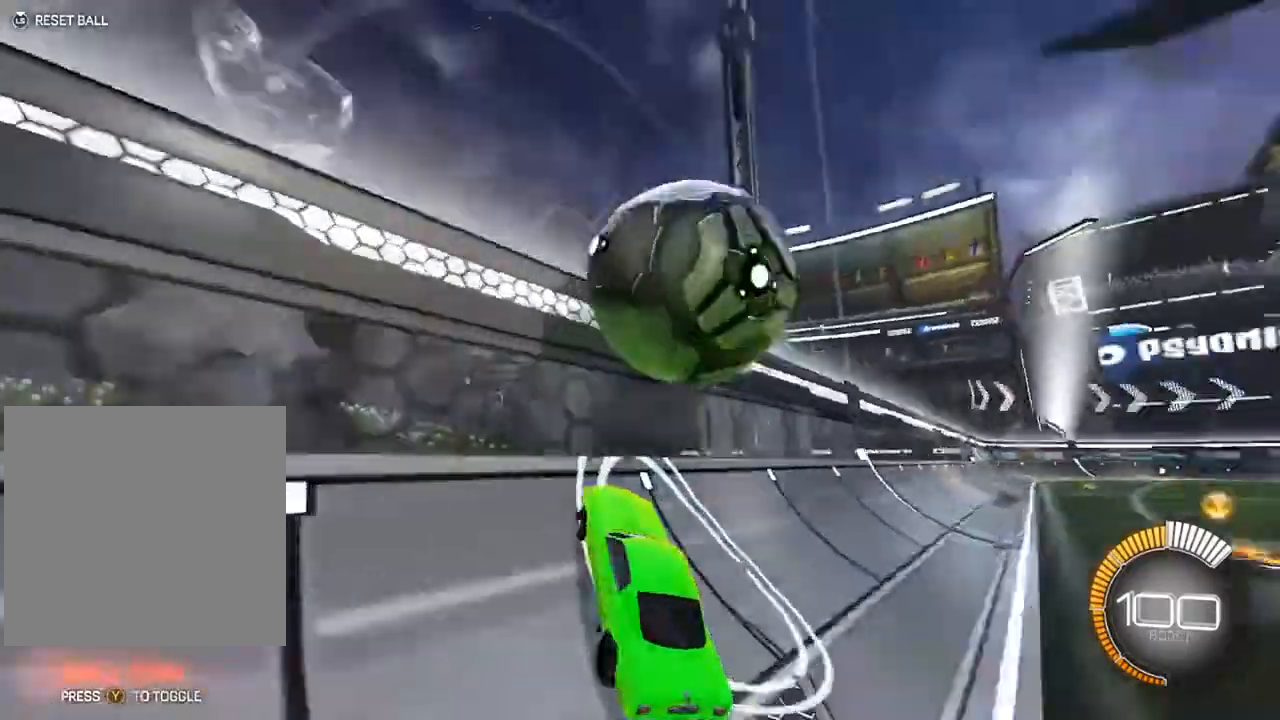
{"buttons": ["L1", "R2"], "left_stick": "right", "right_stick": "center", "events": [[183, "L2", "down"], [200, "B", "up"], [200, "left_stick", "down-right"], [283, "A", "down"], [283, "L2", "up"], [350, "L1", "down"], [367, "B", "down"], [383, "A", "up"], [467, "B", "up"], [467, "left_stick", "right"]]}
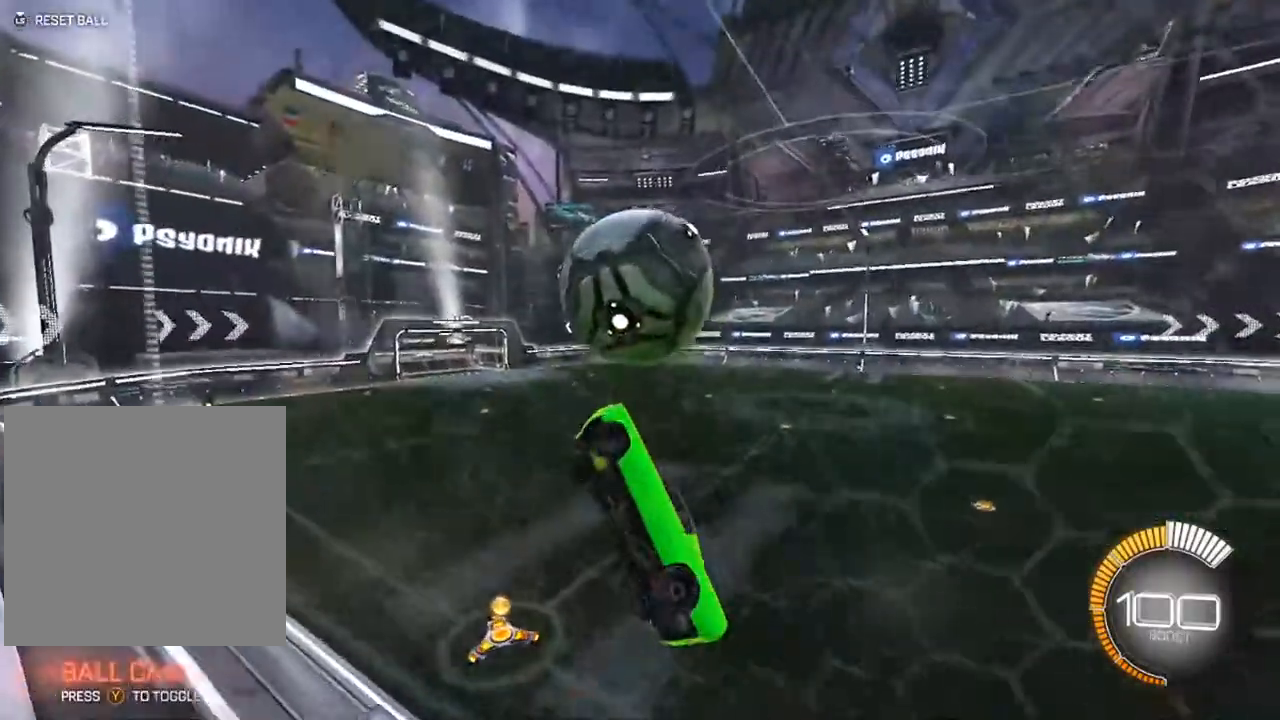
{"buttons": ["B", "L1"], "left_stick": "left", "right_stick": "center", "events": [[50, "B", "down"], [67, "left_stick", "up-right"], [333, "left_stick", "up"], [400, "R2", "up"], [450, "left_stick", "left"]]}
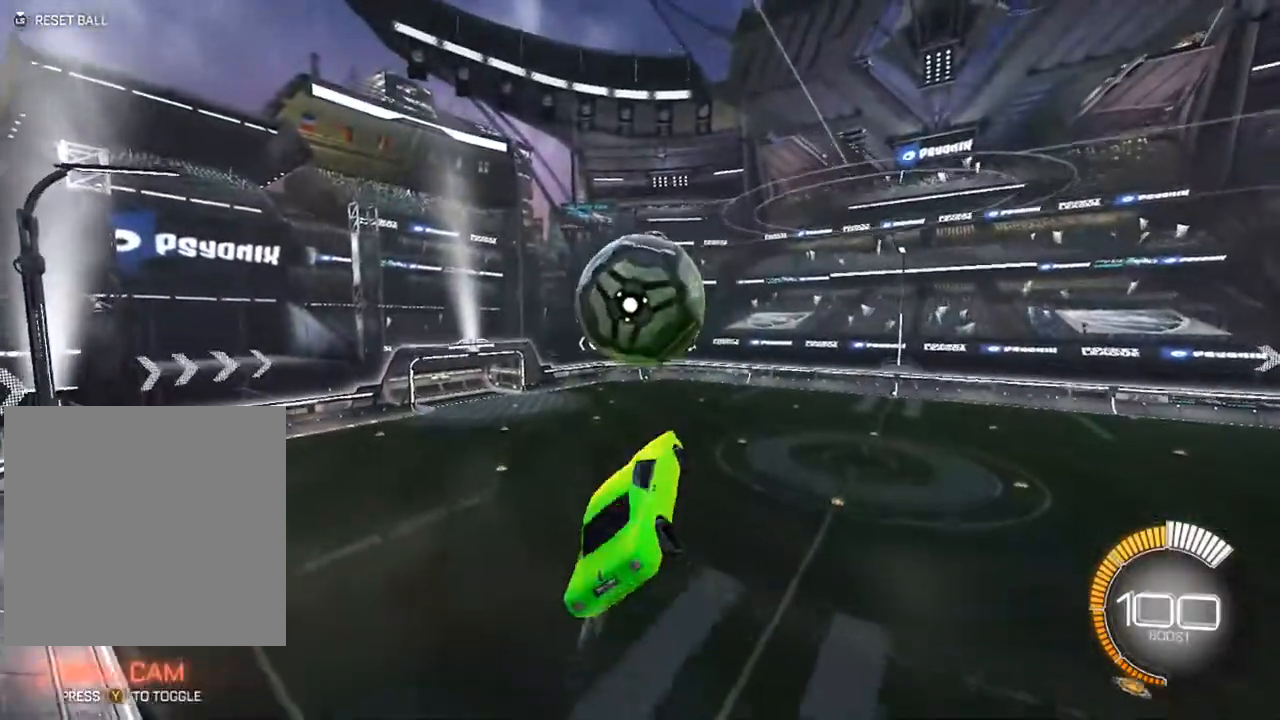
{"buttons": ["B"], "left_stick": "left", "right_stick": "center", "events": [[17, "left_stick", "down-left"], [200, "L1", "up"], [267, "L1", "down"], [383, "L1", "up"], [417, "left_stick", "left"]]}
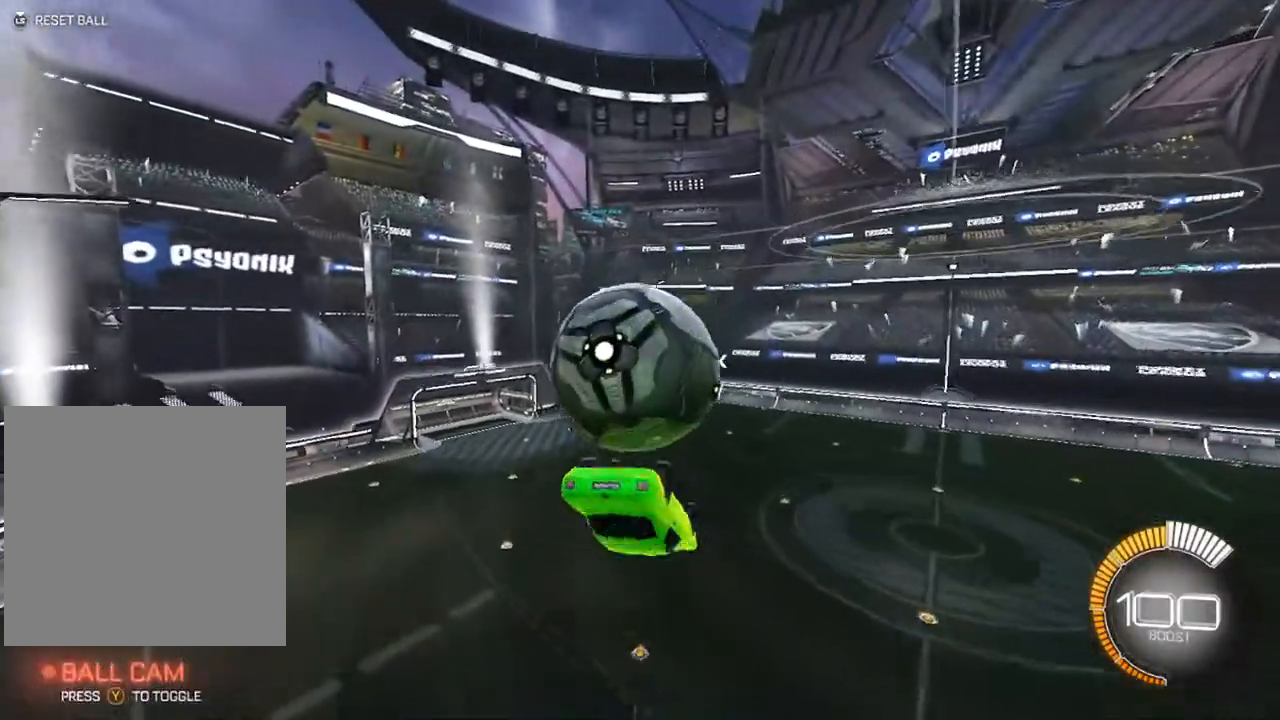
{"buttons": ["L1"], "left_stick": "down-left", "right_stick": "center", "events": [[17, "B", "up"], [183, "L1", "down"], [500, "left_stick", "down-left"]]}
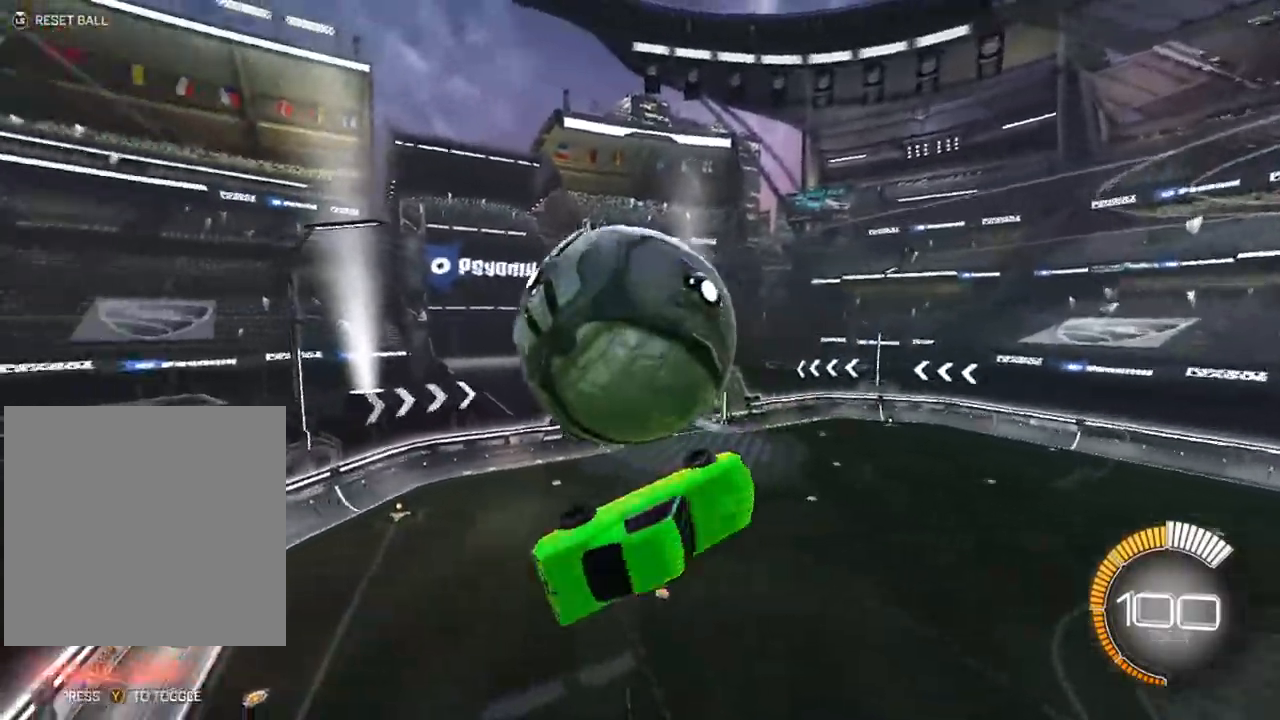
{"buttons": ["B", "L1"], "left_stick": "left", "right_stick": "center", "events": [[100, "L1", "up"], [217, "left_stick", "down"], [300, "B", "down"], [317, "L1", "down"], [500, "left_stick", "left"]]}
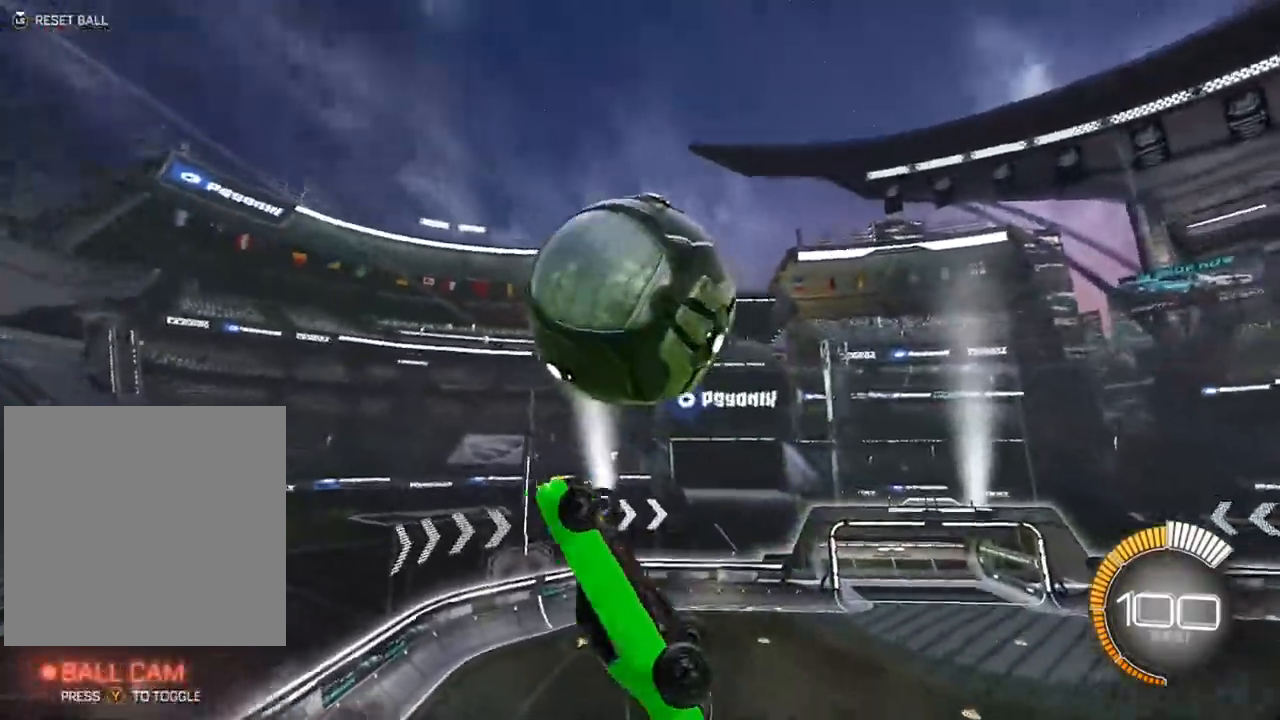
{"buttons": [], "left_stick": "left", "right_stick": "center", "events": [[17, "left_stick", "up-left"], [50, "B", "up"], [200, "B", "down"], [267, "B", "up"], [283, "left_stick", "center"], [333, "L1", "up"], [350, "B", "down"], [500, "B", "up"], [500, "left_stick", "left"]]}
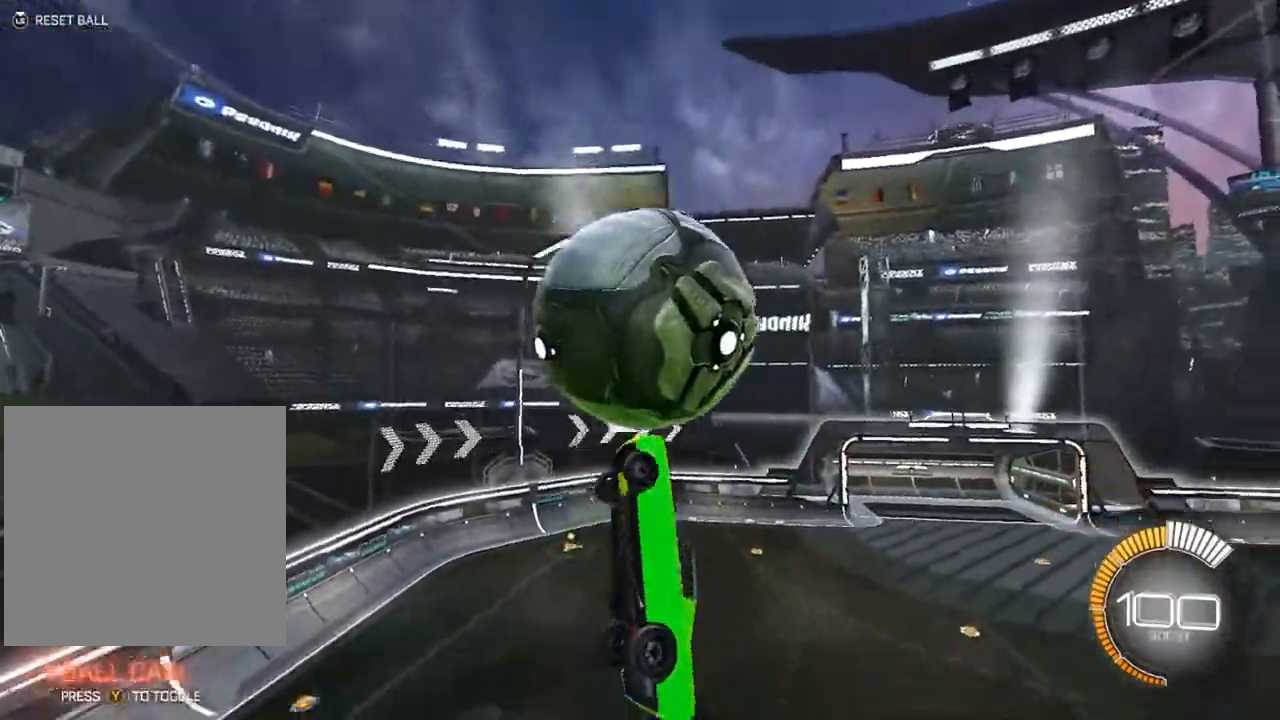
{"buttons": [], "left_stick": "down-left", "right_stick": "center", "events": [[100, "L1", "down"], [133, "B", "down"], [200, "left_stick", "down-left"], [250, "L1", "up"], [267, "B", "up"]]}
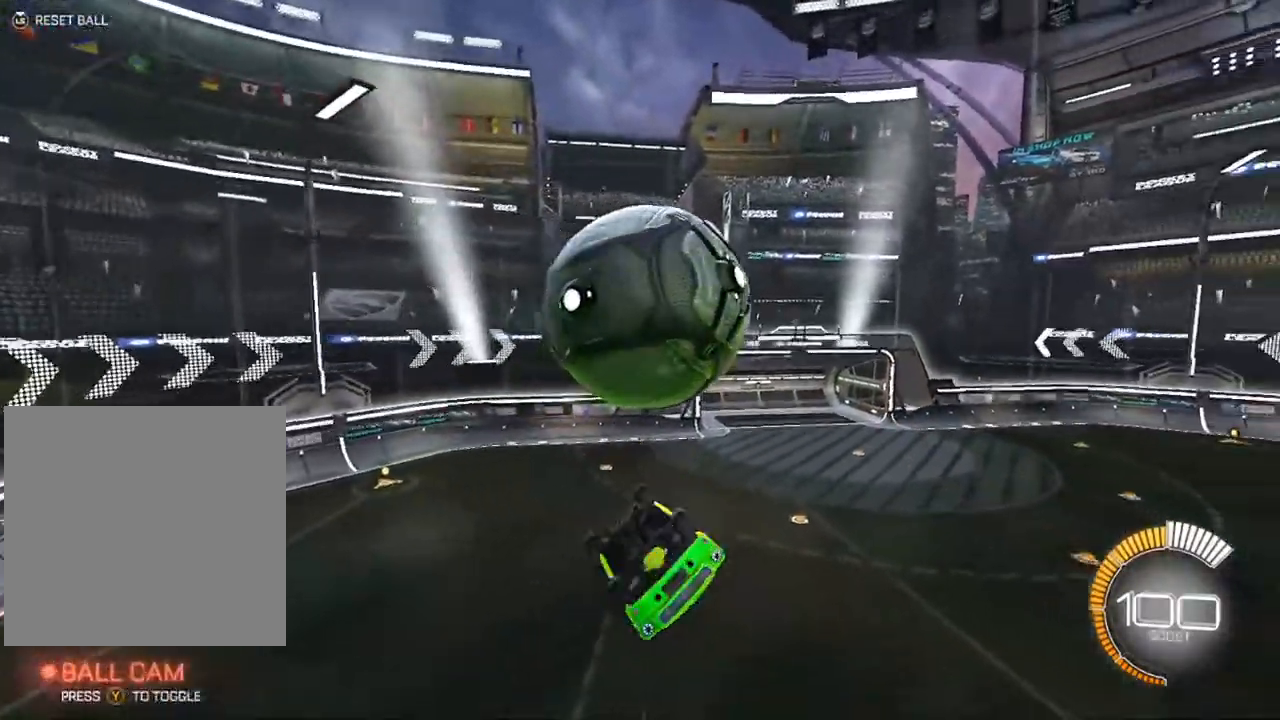
{"buttons": [], "left_stick": "right", "right_stick": "center", "events": [[83, "left_stick", "down"], [167, "A", "down"], [250, "A", "up"], [350, "left_stick", "center"], [500, "left_stick", "right"]]}
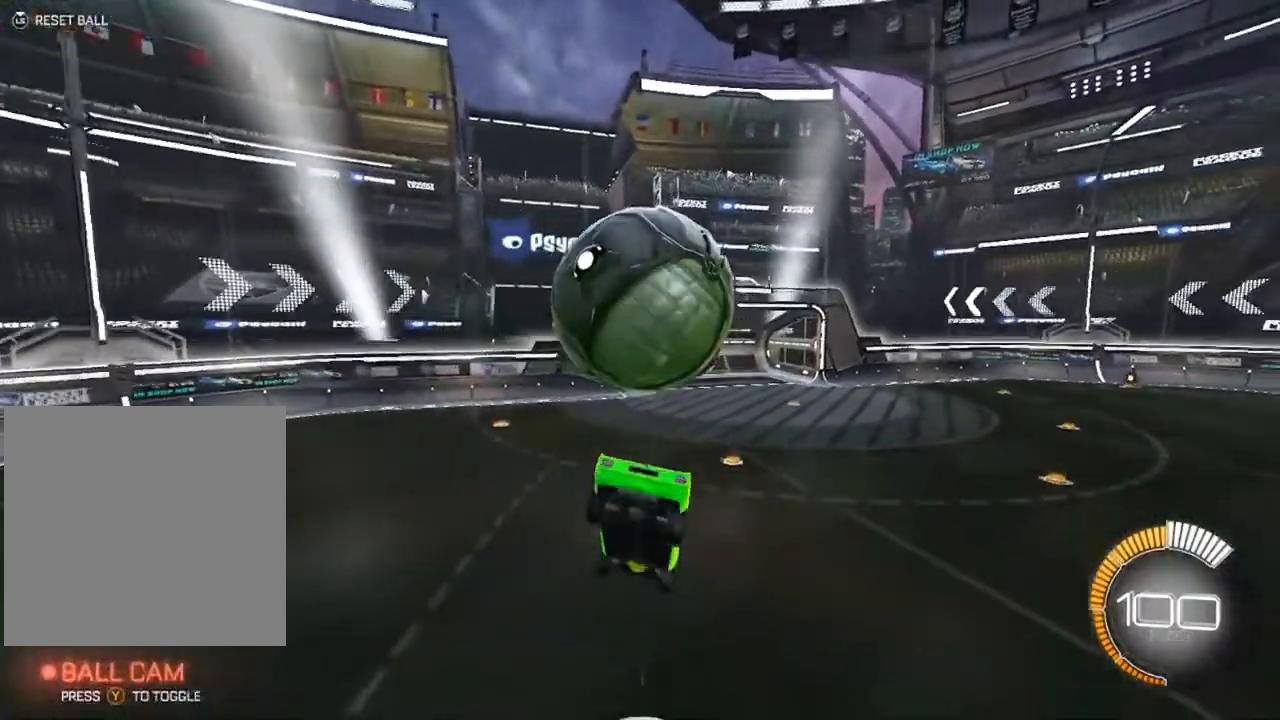
{"buttons": ["B", "R2"], "left_stick": "center", "right_stick": "center", "events": [[67, "left_stick", "center"], [100, "R2", "down"], [117, "Y", "down"], [150, "L3", "down"], [200, "Y", "up"], [217, "left_stick", "down"], [233, "L3", "up"], [267, "B", "down"], [267, "left_stick", "center"]]}
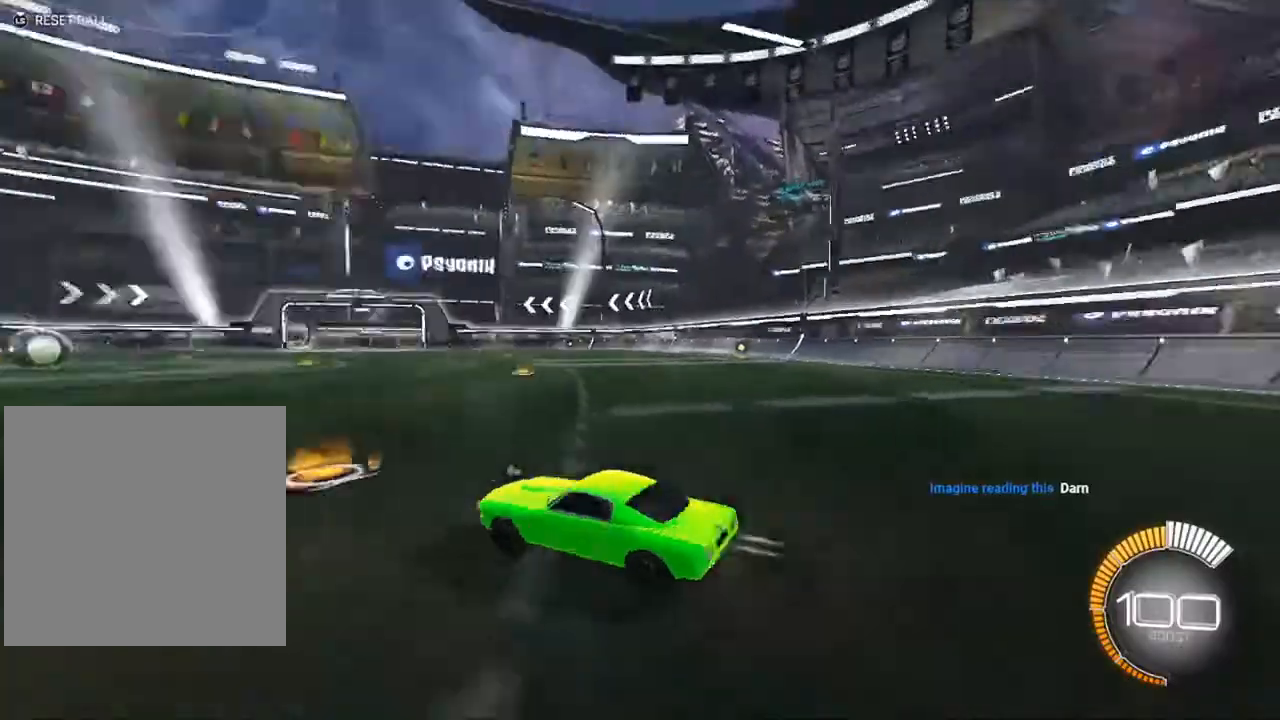
{"buttons": ["B", "L1", "R2"], "left_stick": "down-left", "right_stick": "center", "events": [[100, "left_stick", "up"], [117, "A", "down"], [133, "B", "up"], [150, "A", "up"], [150, "L1", "down"], [217, "A", "down"], [250, "left_stick", "down"], [300, "B", "down"], [317, "A", "up"], [350, "left_stick", "down-left"]]}
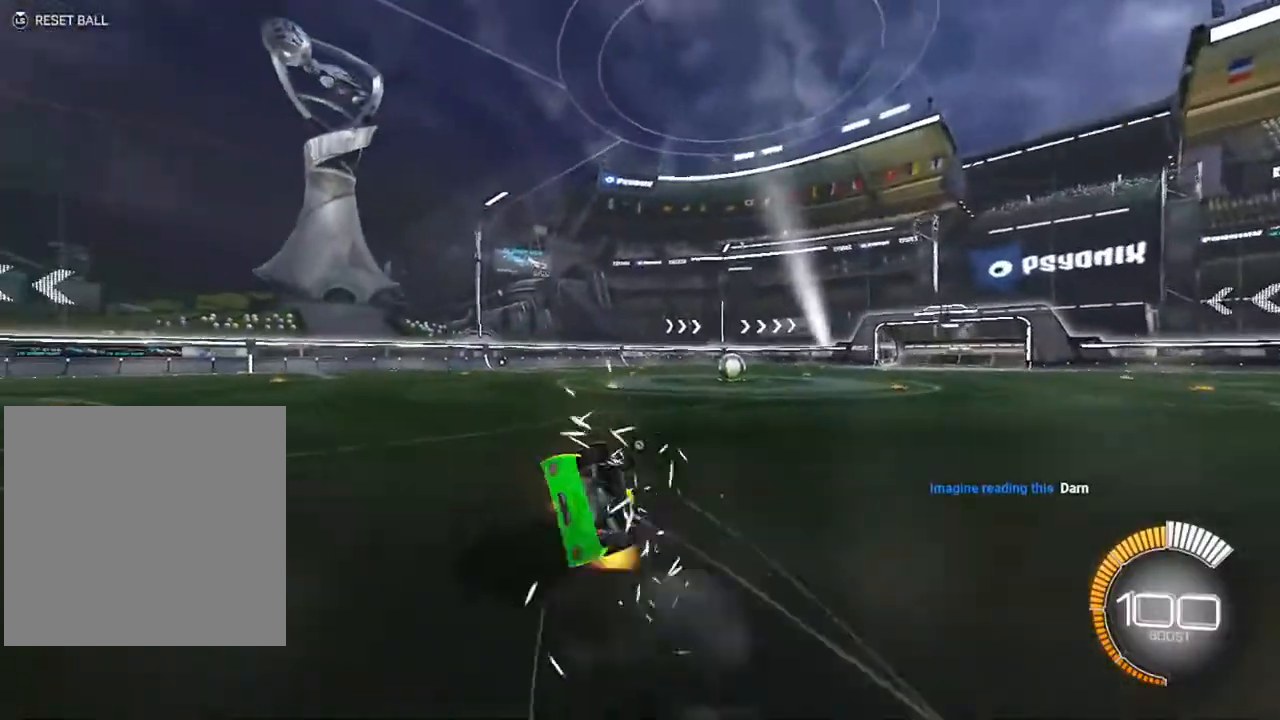
{"buttons": ["B", "L1", "R2"], "left_stick": "down-left", "right_stick": "center", "events": []}
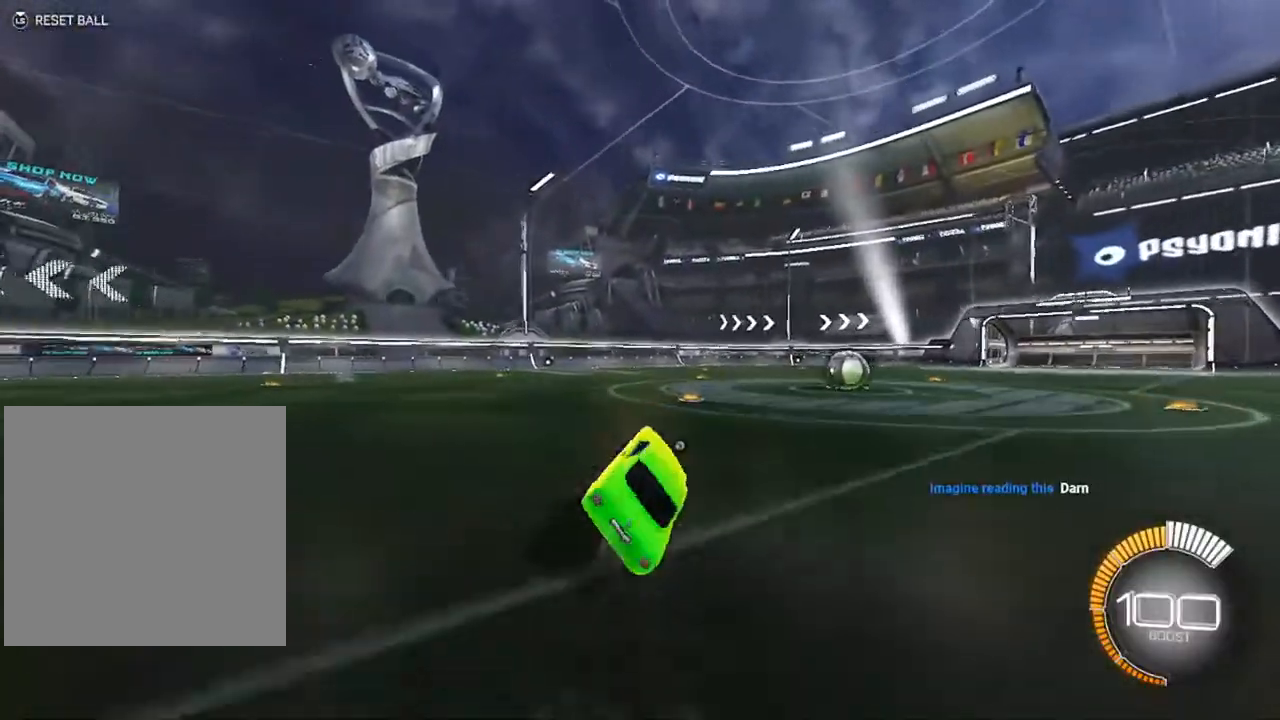
{"buttons": ["L2", "R2"], "left_stick": "left", "right_stick": "center", "events": [[50, "B", "up"], [67, "left_stick", "center"], [133, "L1", "up"], [150, "B", "down"], [483, "B", "up"], [483, "left_stick", "left"], [500, "L2", "down"]]}
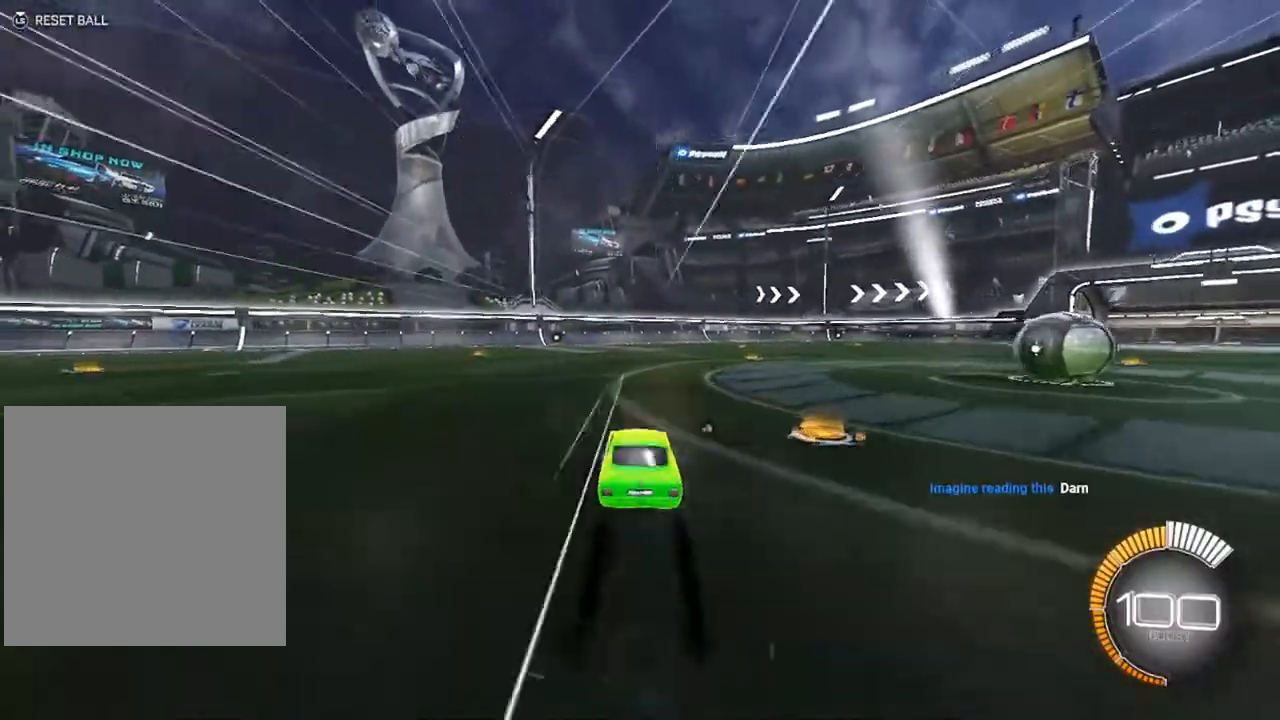
{"buttons": ["L2", "R2"], "left_stick": "center", "right_stick": "center", "events": [[17, "R2", "up"], [167, "L2", "up"], [267, "left_stick", "center"], [367, "L2", "down"], [383, "DPAD_UP", "down"], [433, "DPAD_UP", "up"], [483, "R2", "down"]]}
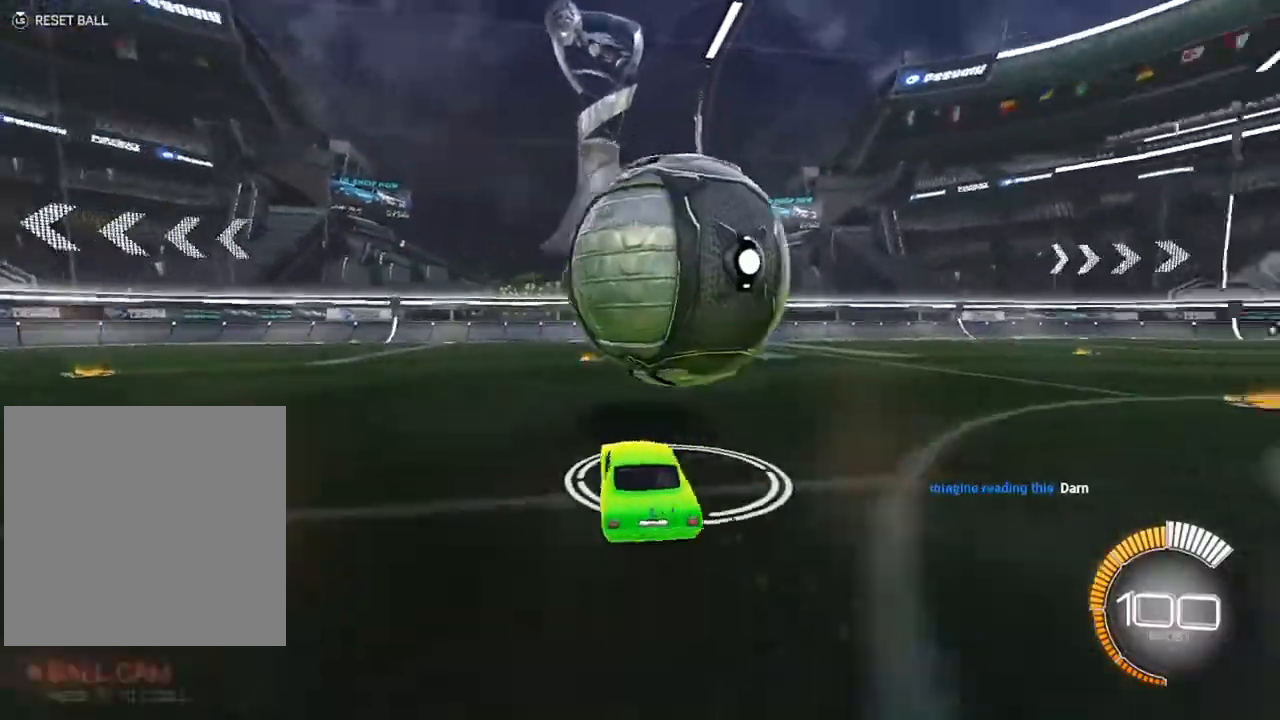
{"buttons": ["B", "R2"], "left_stick": "center", "right_stick": "center", "events": [[33, "L2", "up"], [33, "left_stick", "right"], [100, "left_stick", "center"], [117, "B", "down"], [233, "left_stick", "up-left"], [283, "left_stick", "center"]]}
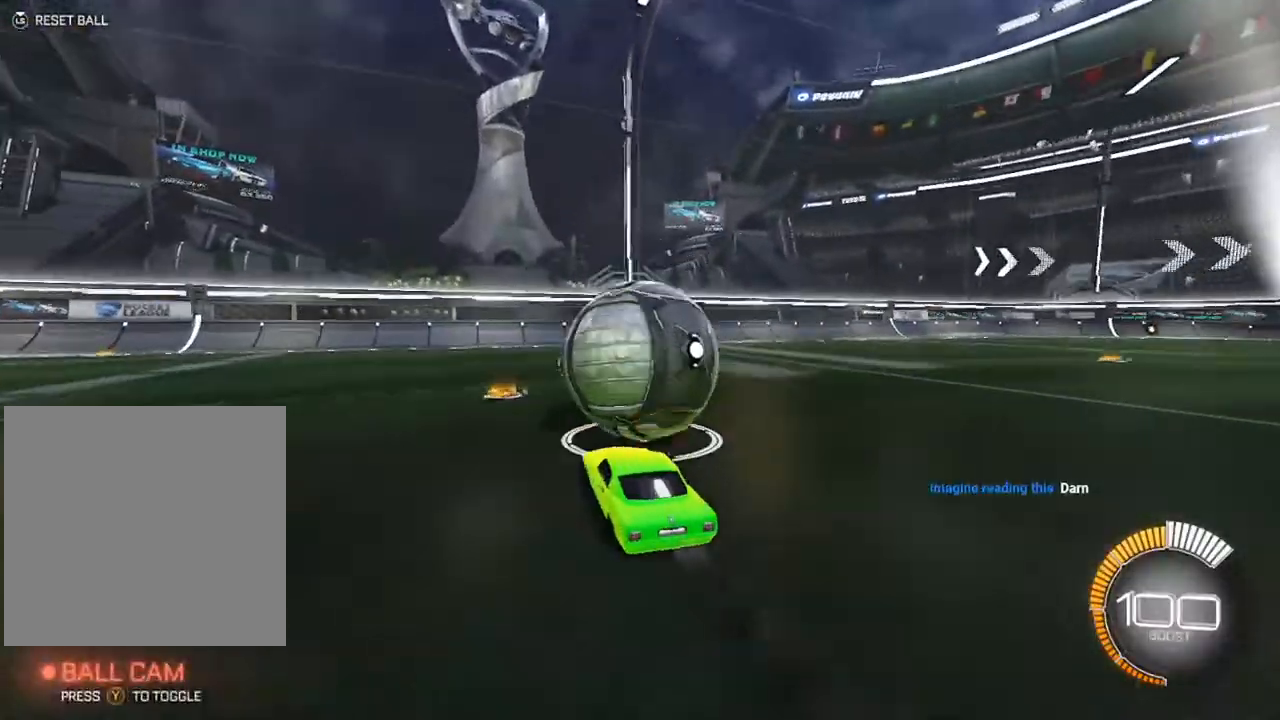
{"buttons": ["R2"], "left_stick": "center", "right_stick": "center", "events": [[50, "left_stick", "right"], [100, "left_stick", "center"], [133, "B", "up"]]}
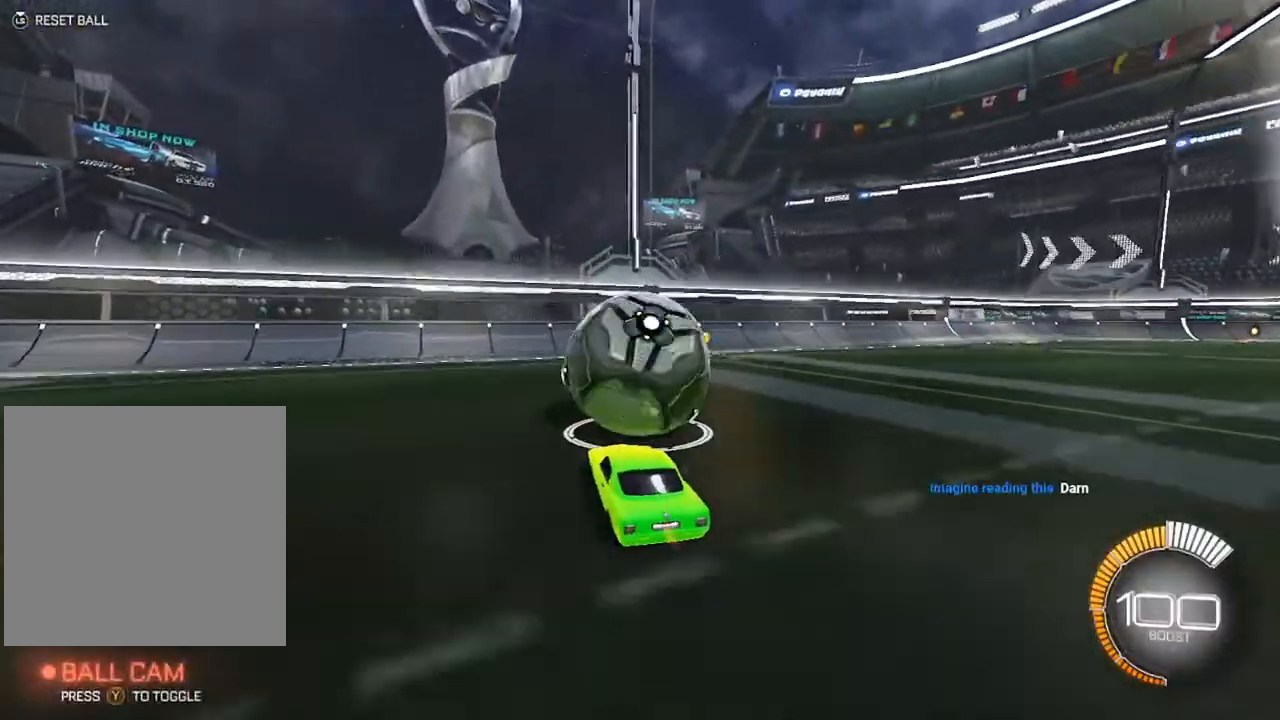
{"buttons": ["B", "R2"], "left_stick": "center", "right_stick": "center", "events": [[167, "R2", "up"], [283, "L2", "down"], [383, "L2", "up"], [417, "R2", "down"], [483, "B", "down"]]}
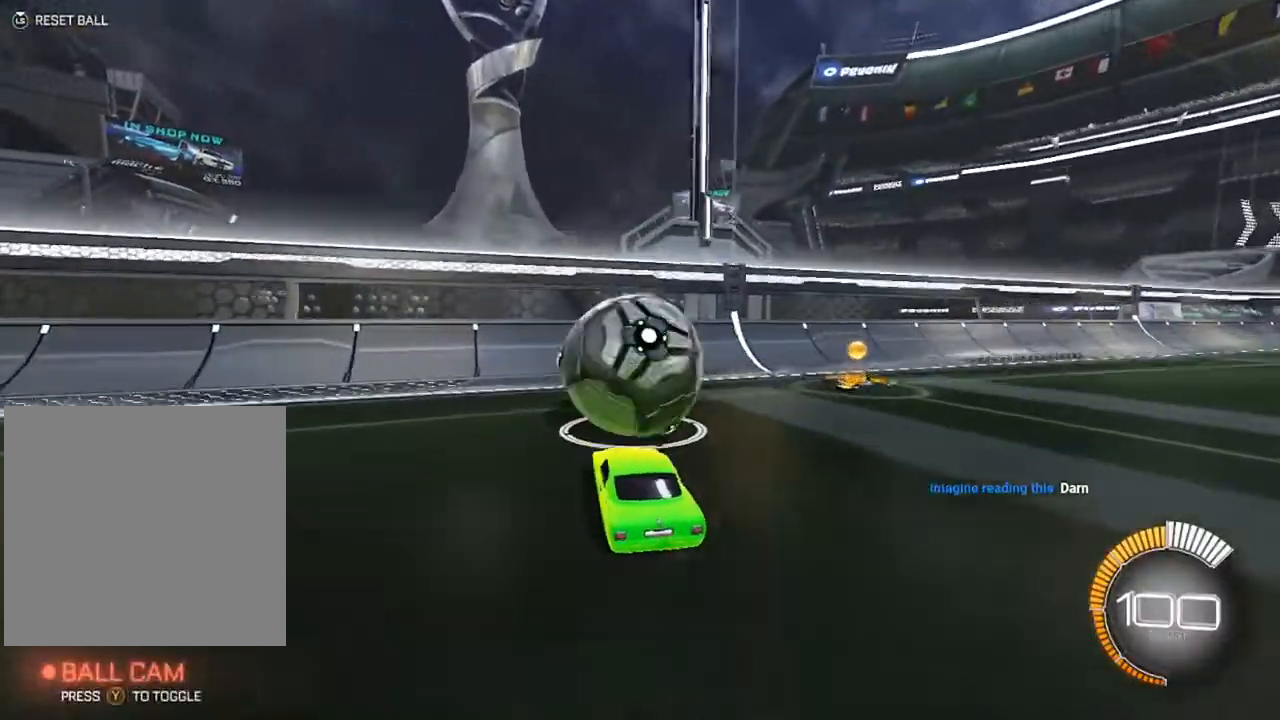
{"buttons": ["R2"], "left_stick": "center", "right_stick": "center", "events": [[117, "B", "up"], [150, "R2", "up"], [333, "R2", "down"]]}
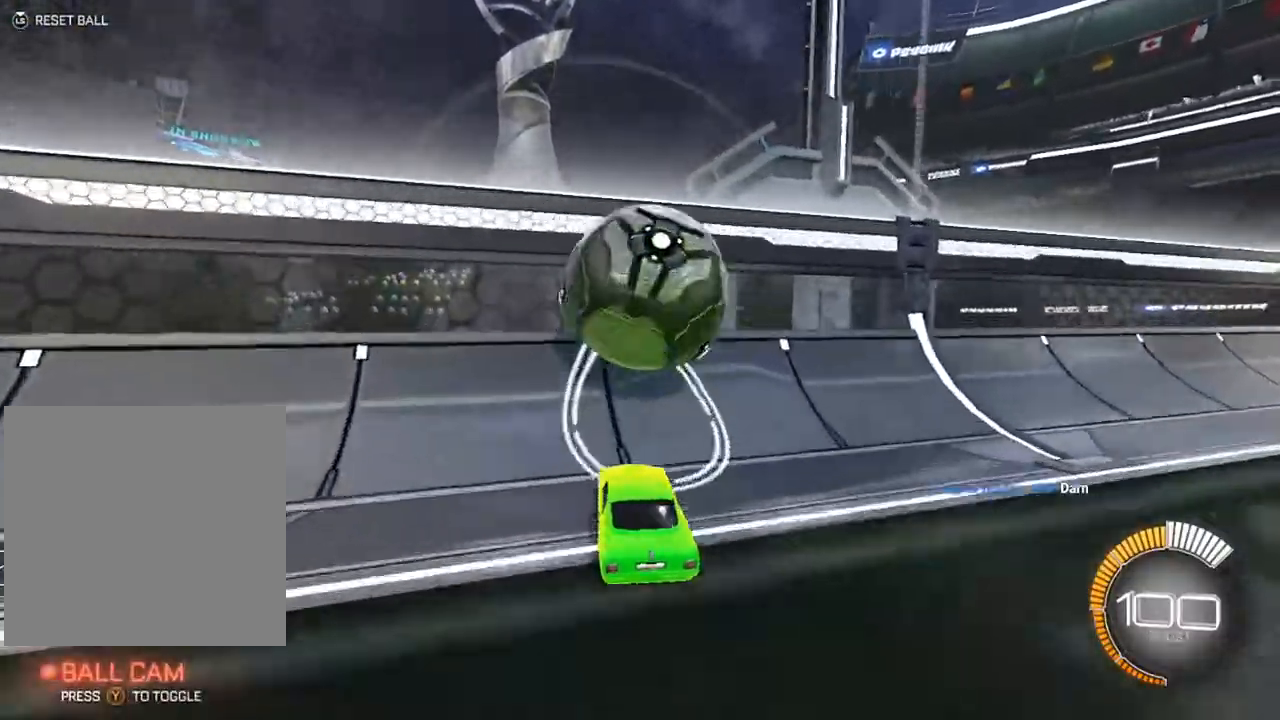
{"buttons": ["A", "B", "L1", "R2"], "left_stick": "down", "right_stick": "center", "events": [[33, "B", "down"], [317, "L2", "down"], [317, "left_stick", "down"], [417, "A", "down"], [417, "B", "up"], [450, "L2", "up"], [483, "L1", "down"], [500, "B", "down"]]}
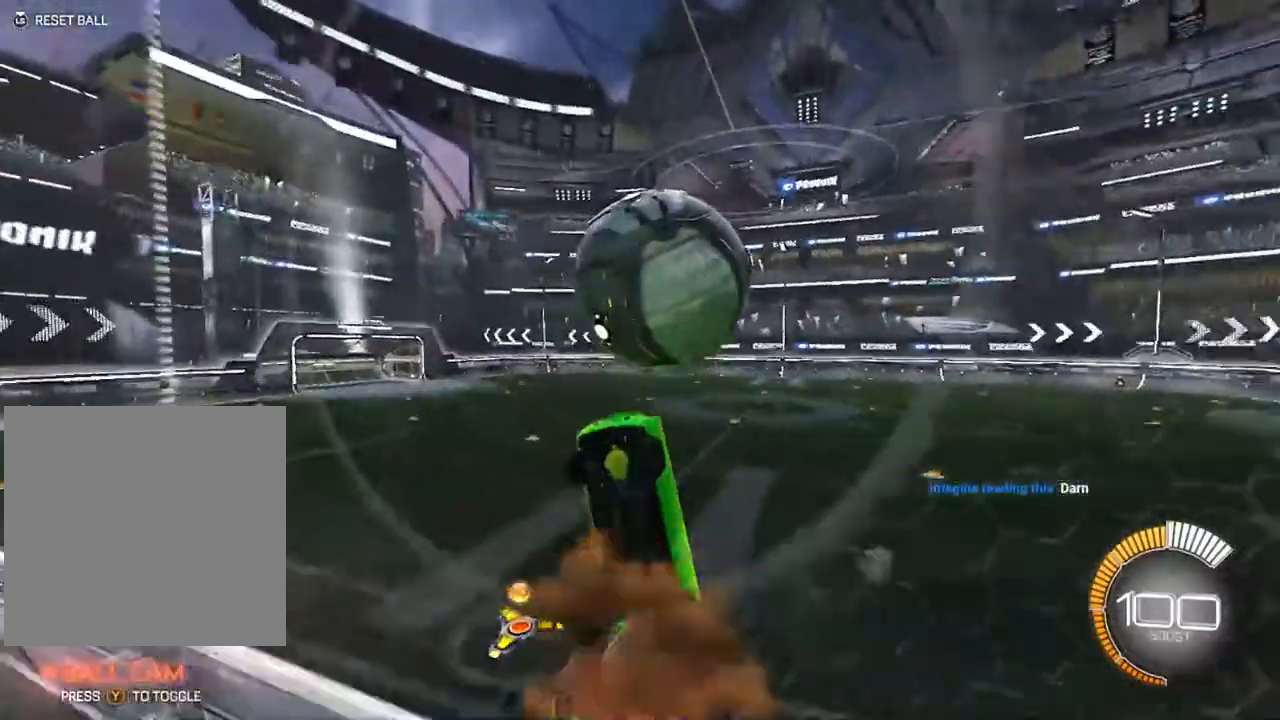
{"buttons": ["B", "L1", "R2"], "left_stick": "center", "right_stick": "center", "events": [[33, "A", "up"], [67, "left_stick", "down-right"], [317, "left_stick", "up-left"], [400, "left_stick", "down-left"], [500, "left_stick", "center"]]}